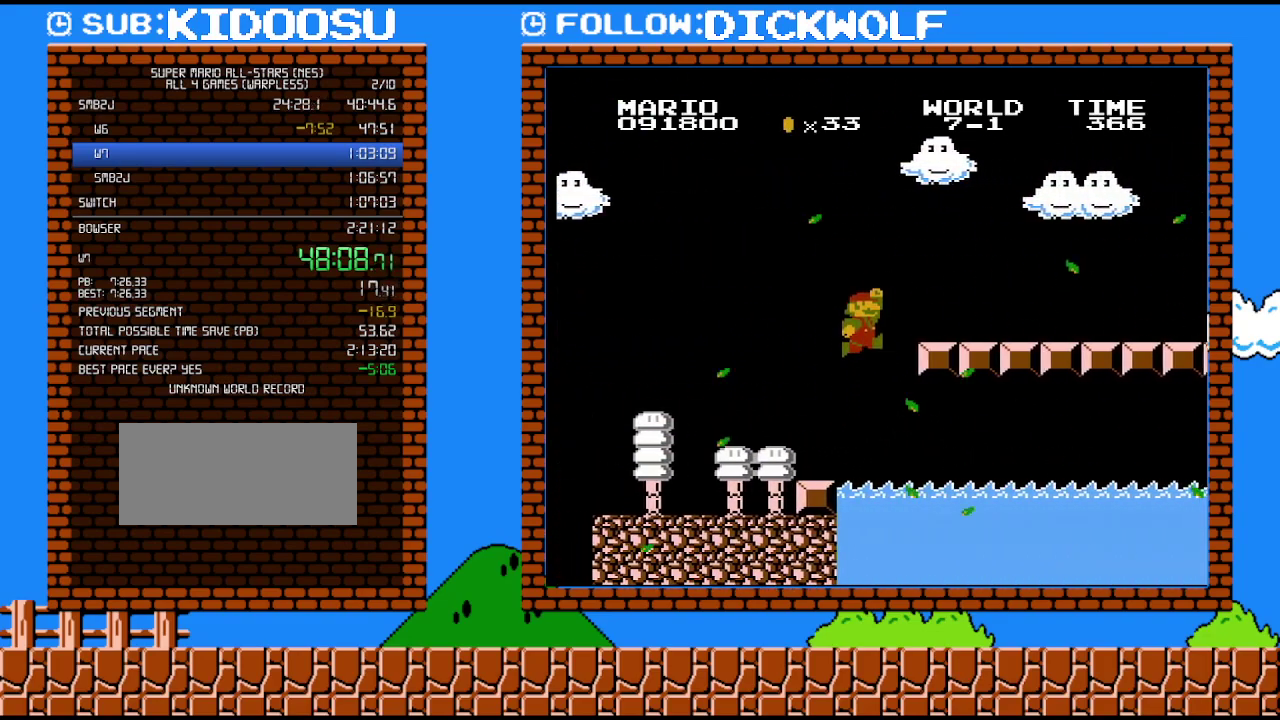
Gameplay with a controller (Nintendo layout); each line is a JSON object with the inputs held at the frame after it. "events" lists button and stick changes between this image and that frame as [ms after this image, input, new state], when the widget could be followed in between. Not read: L3 R3.
{"buttons": ["B", "DPAD_RIGHT"], "events": [[383, "A", "up"]]}
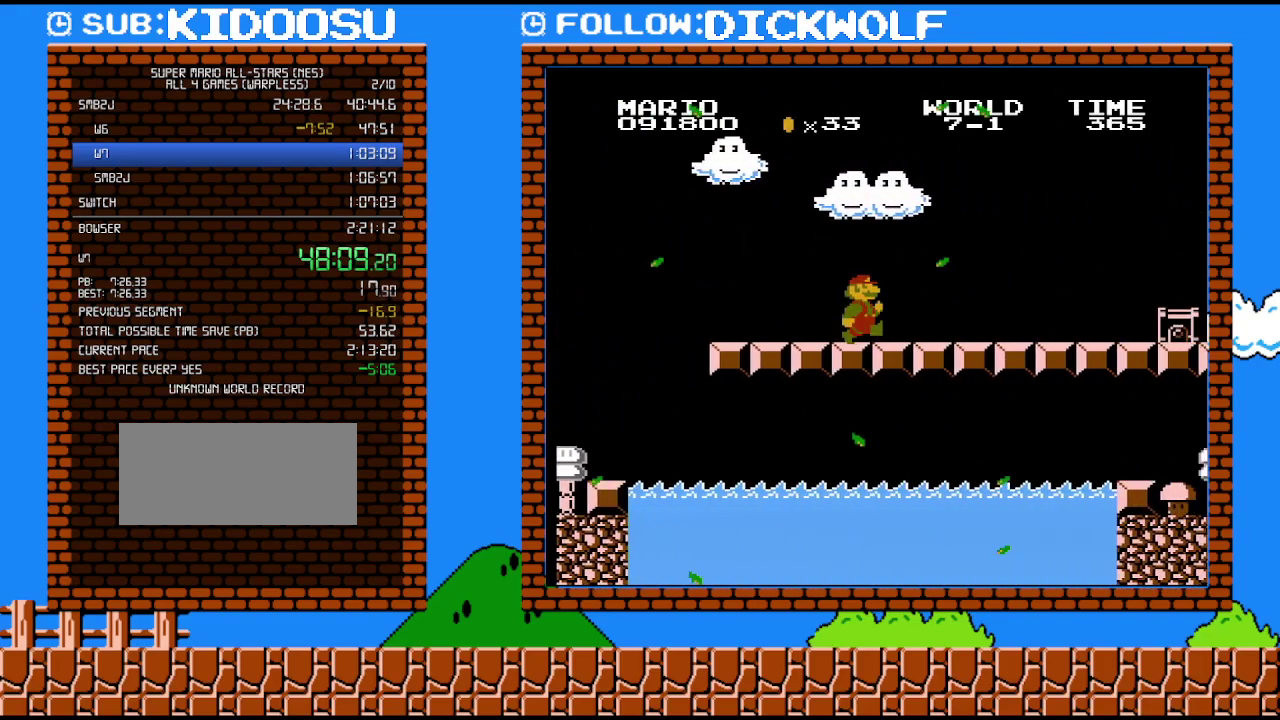
{"buttons": ["B", "DPAD_RIGHT"], "events": []}
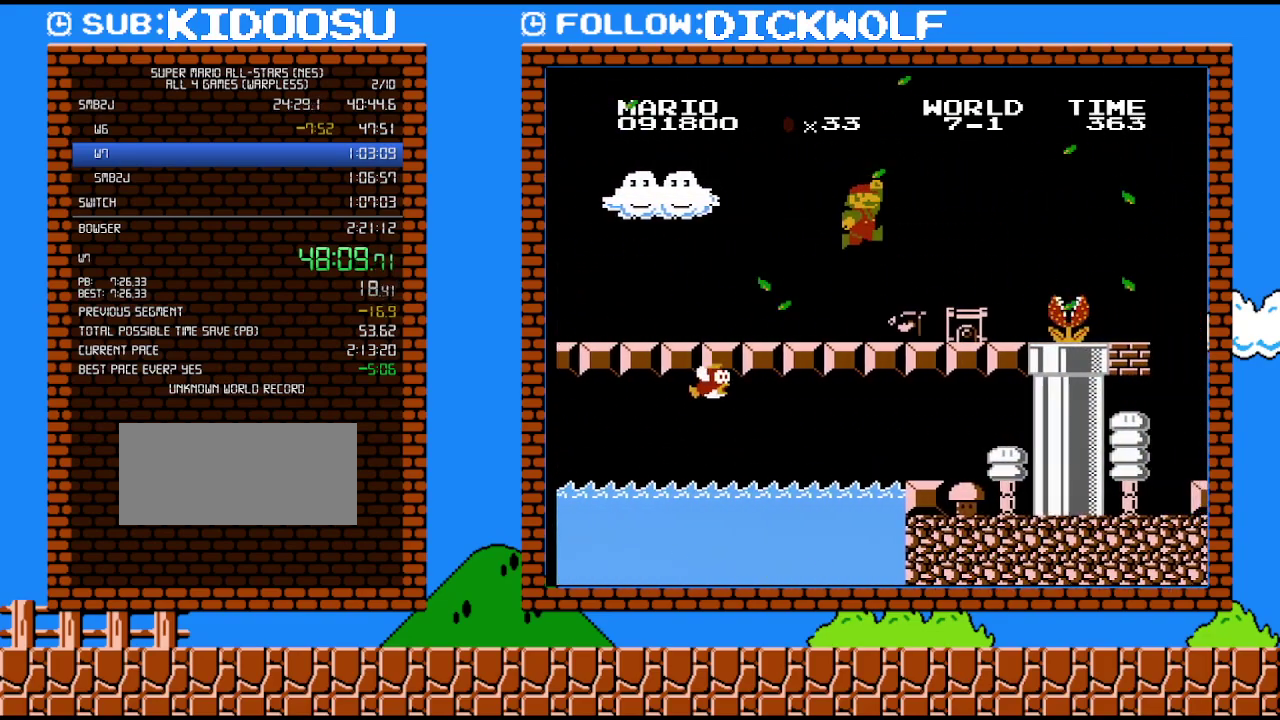
{"buttons": ["B", "DPAD_RIGHT"], "events": [[50, "A", "down"], [167, "A", "up"], [267, "DPAD_RIGHT", "up"], [383, "DPAD_RIGHT", "down"]]}
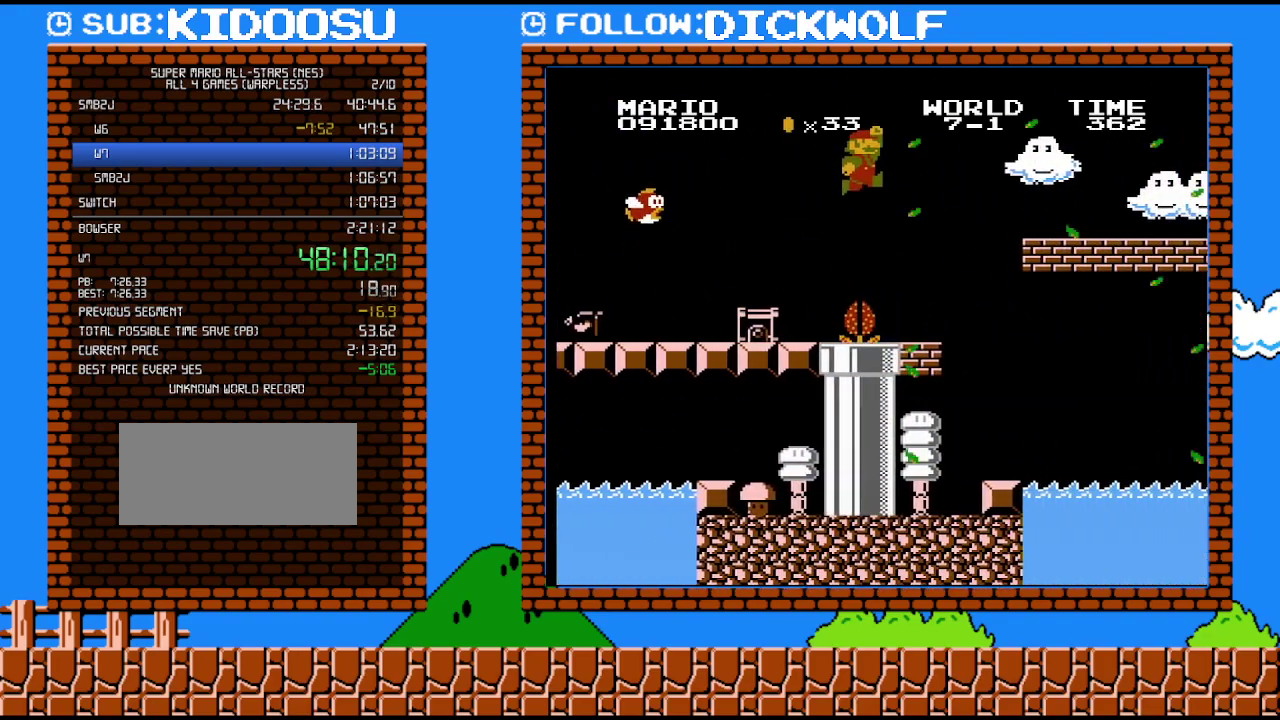
{"buttons": ["B", "DPAD_RIGHT"], "events": [[17, "A", "down"], [450, "A", "up"]]}
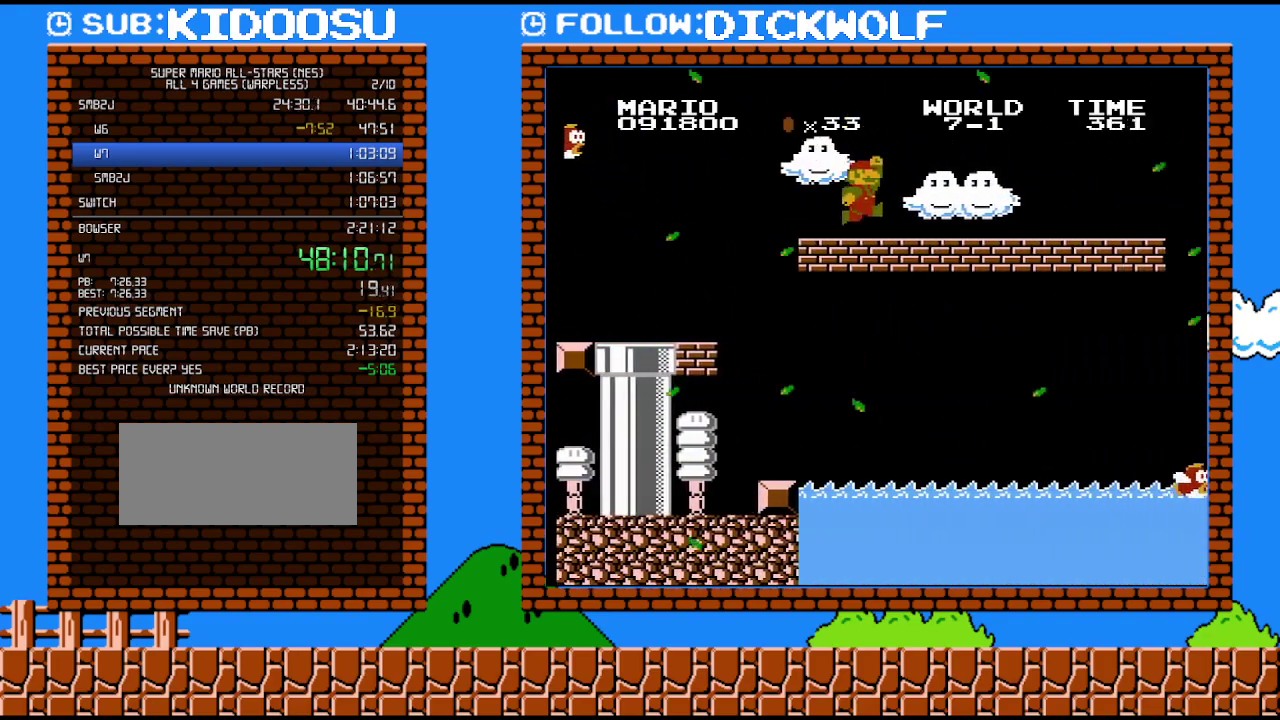
{"buttons": ["B", "DPAD_RIGHT"], "events": []}
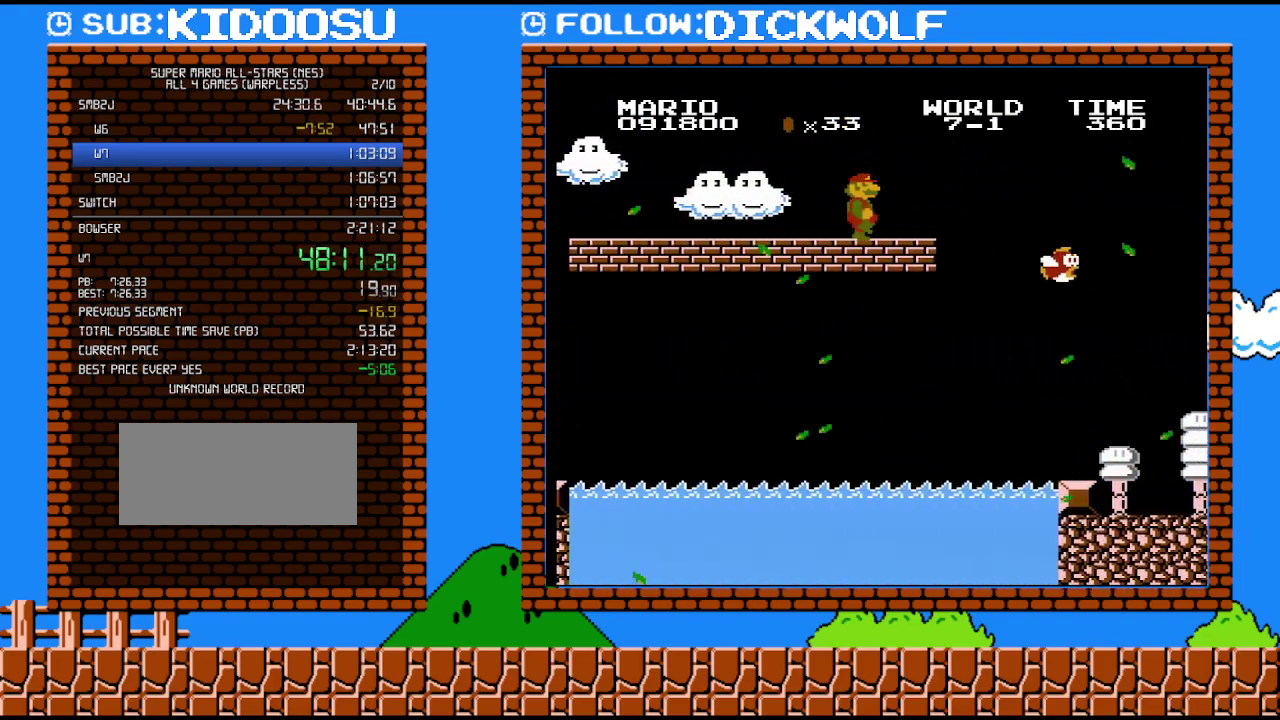
{"buttons": ["B", "DPAD_LEFT"], "events": [[333, "A", "down"], [417, "A", "up"], [417, "DPAD_LEFT", "down"], [417, "DPAD_RIGHT", "up"]]}
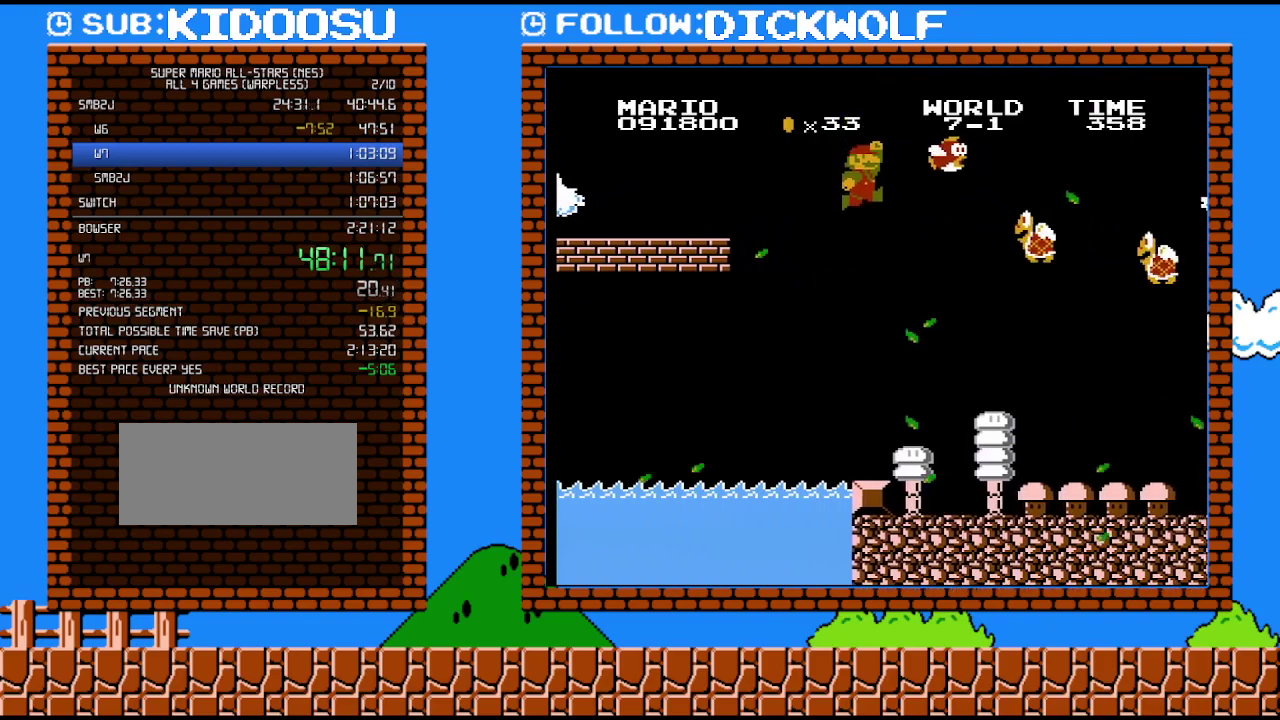
{"buttons": ["B", "DPAD_RIGHT"], "events": [[100, "DPAD_LEFT", "up"], [417, "DPAD_RIGHT", "down"]]}
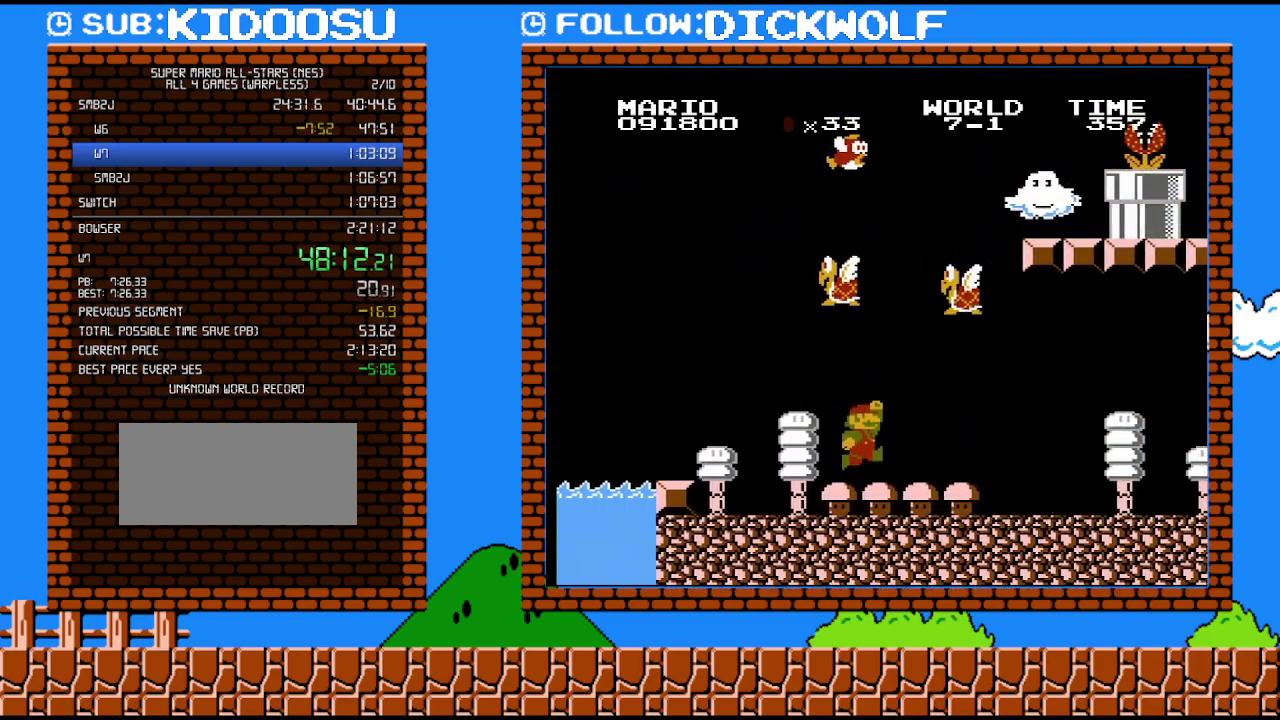
{"buttons": ["B", "DPAD_RIGHT"], "events": []}
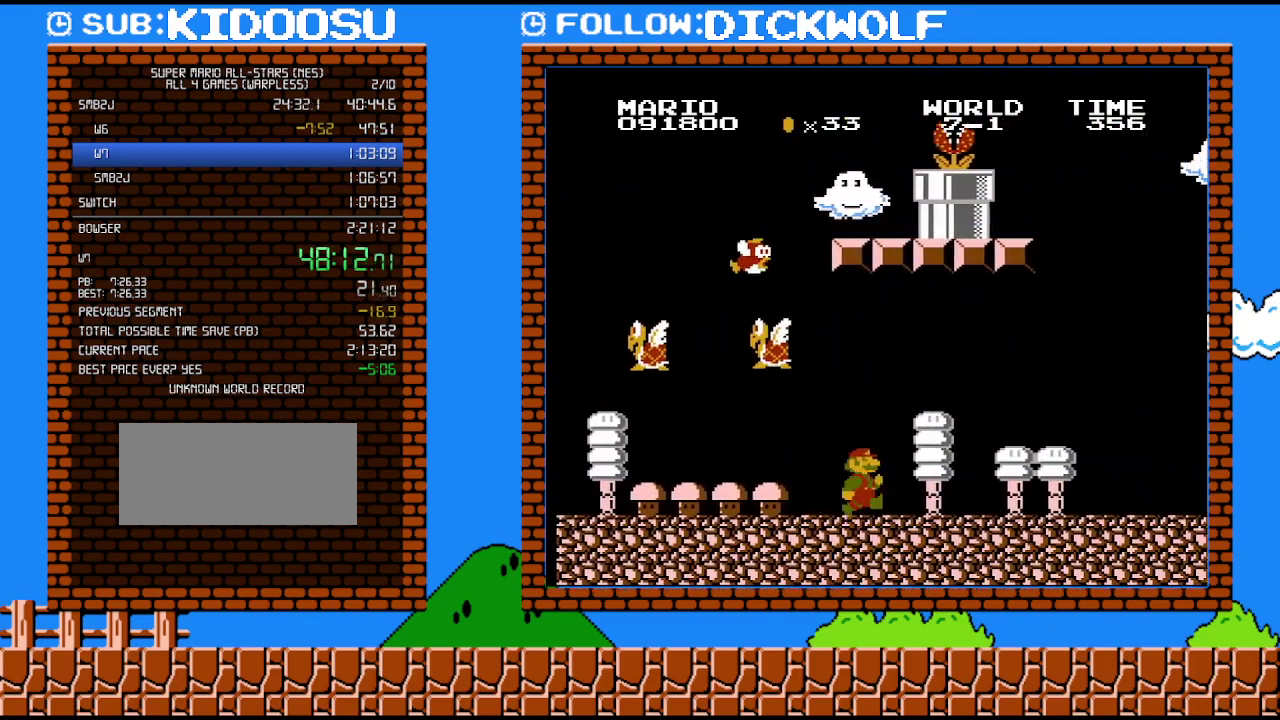
{"buttons": ["B", "DPAD_RIGHT"], "events": []}
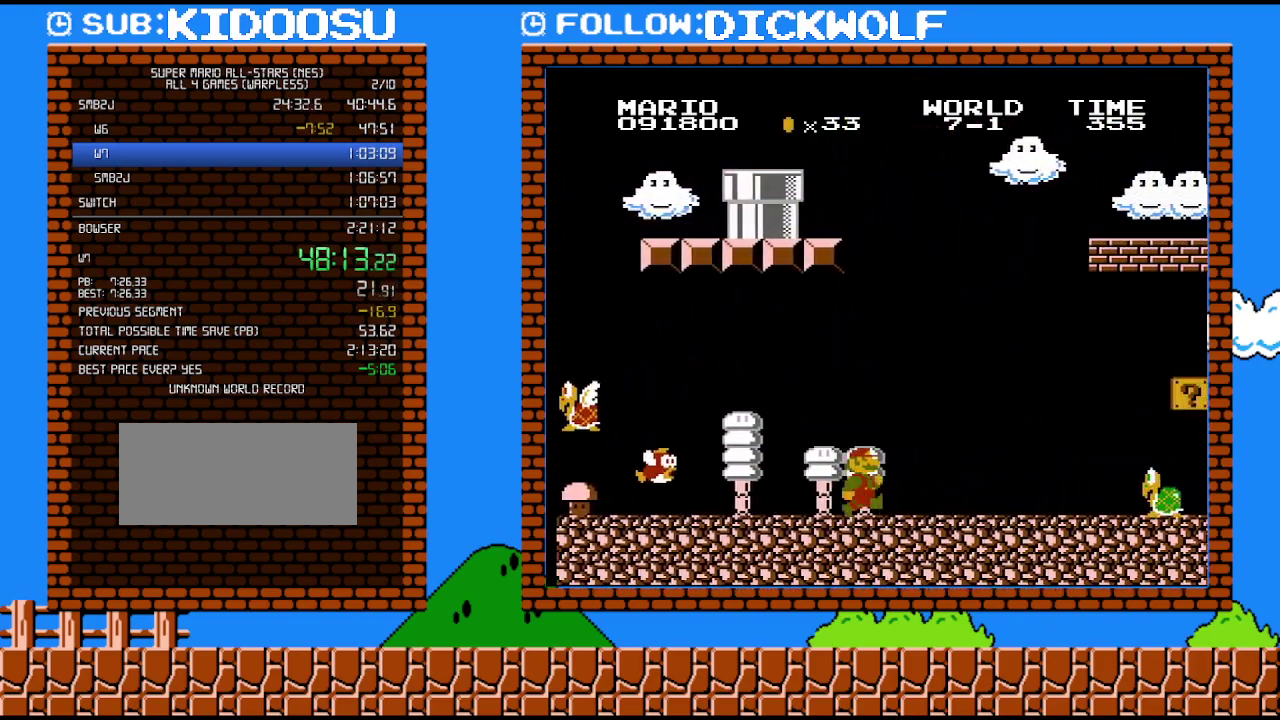
{"buttons": ["B", "DPAD_RIGHT"], "events": []}
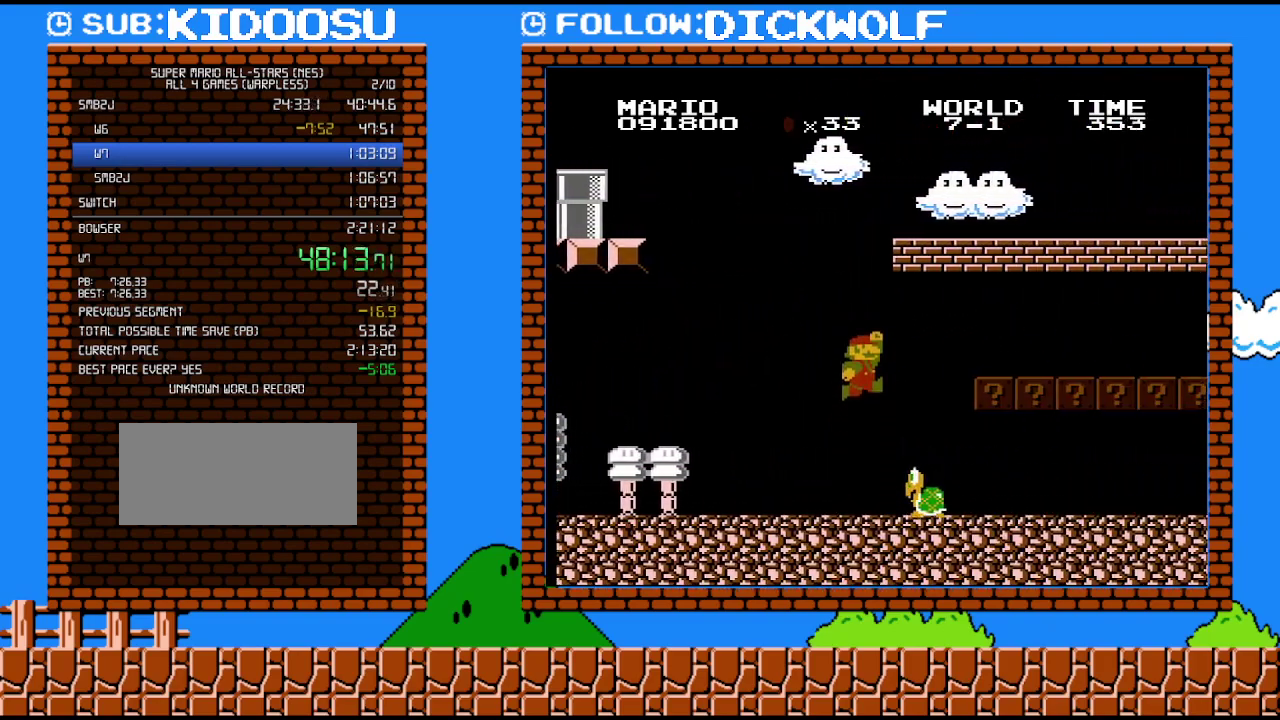
{"buttons": ["B", "DPAD_RIGHT"], "events": [[17, "A", "down"], [167, "A", "up"], [233, "DPAD_RIGHT", "up"], [267, "DPAD_LEFT", "down"], [333, "DPAD_LEFT", "up"], [400, "DPAD_RIGHT", "down"]]}
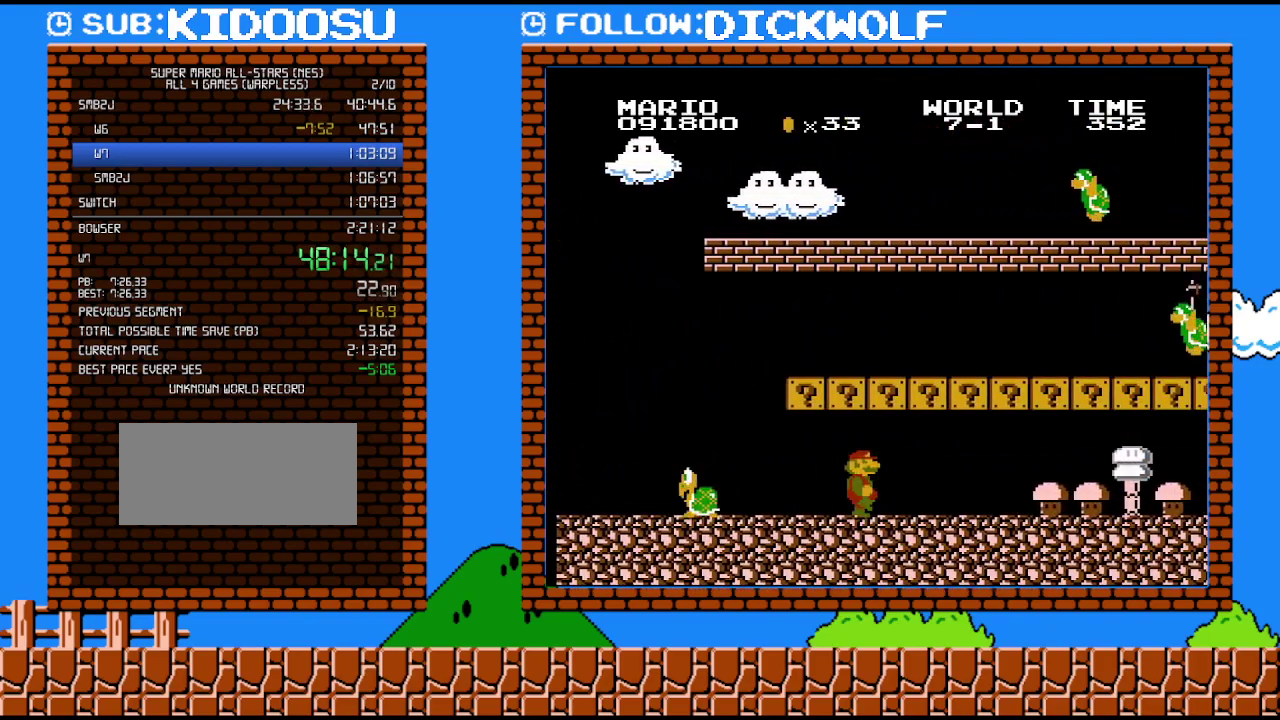
{"buttons": ["B", "DPAD_RIGHT"], "events": []}
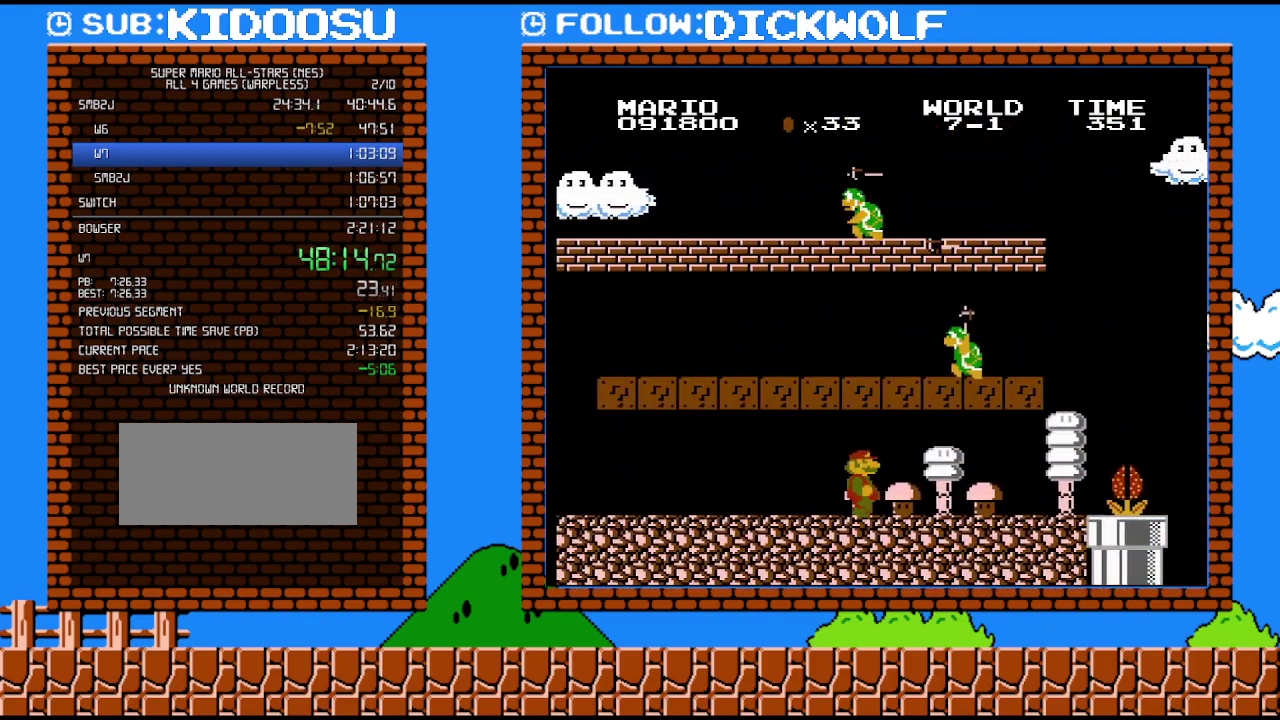
{"buttons": ["B"], "events": [[133, "DPAD_RIGHT", "up"], [333, "DPAD_LEFT", "down"], [450, "DPAD_LEFT", "up"]]}
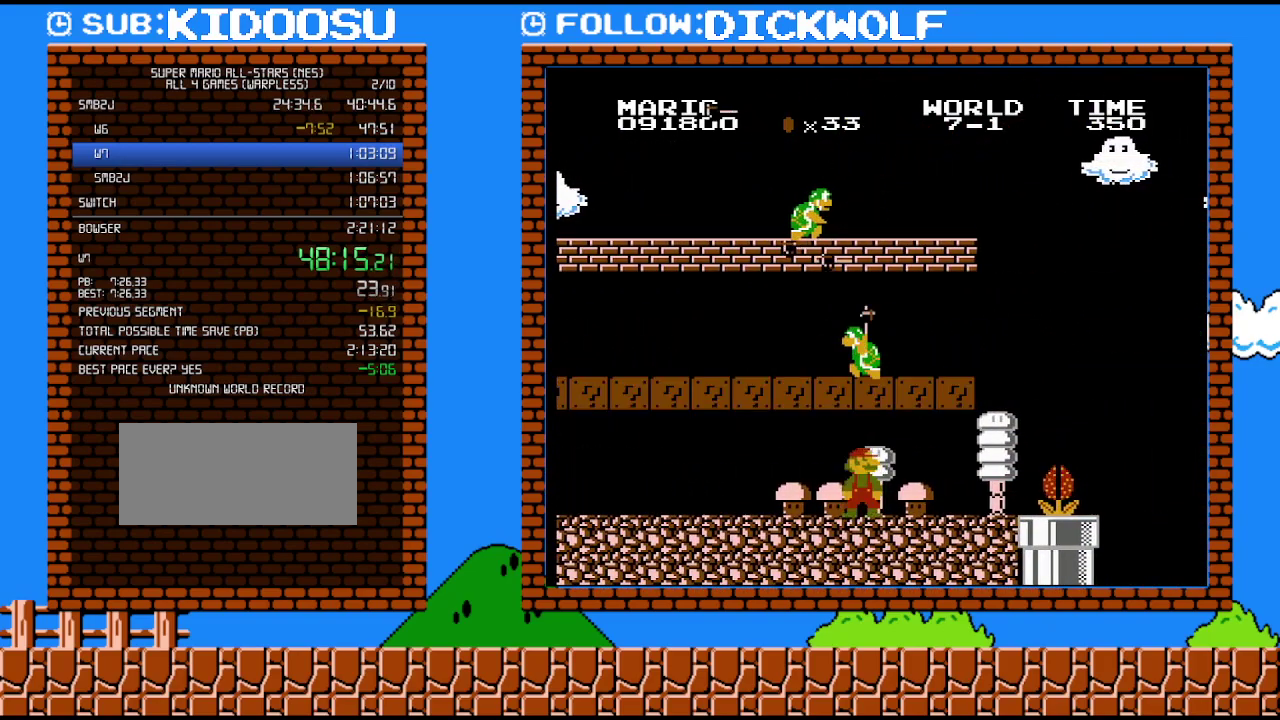
{"buttons": ["B", "DPAD_RIGHT"], "events": [[50, "DPAD_RIGHT", "down"], [133, "DPAD_RIGHT", "up"], [267, "DPAD_RIGHT", "down"]]}
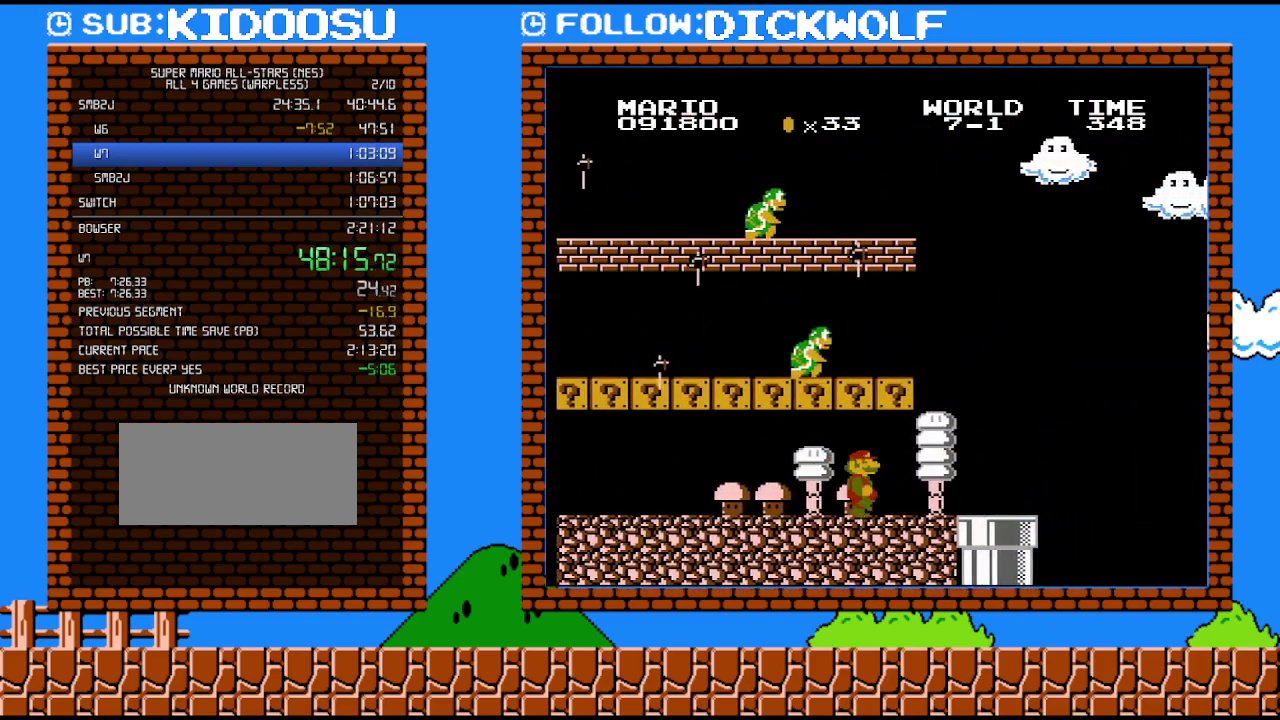
{"buttons": ["B", "DPAD_RIGHT"], "events": []}
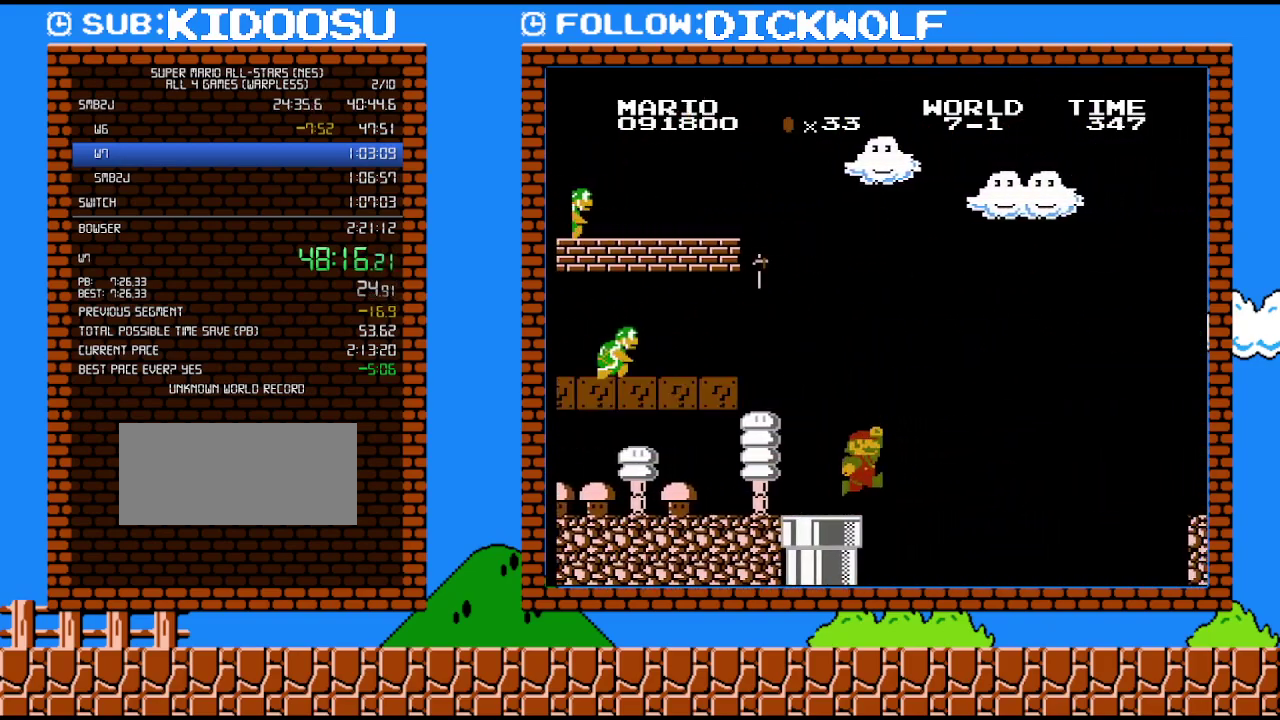
{"buttons": ["A", "B", "DPAD_RIGHT"], "events": [[200, "A", "down"]]}
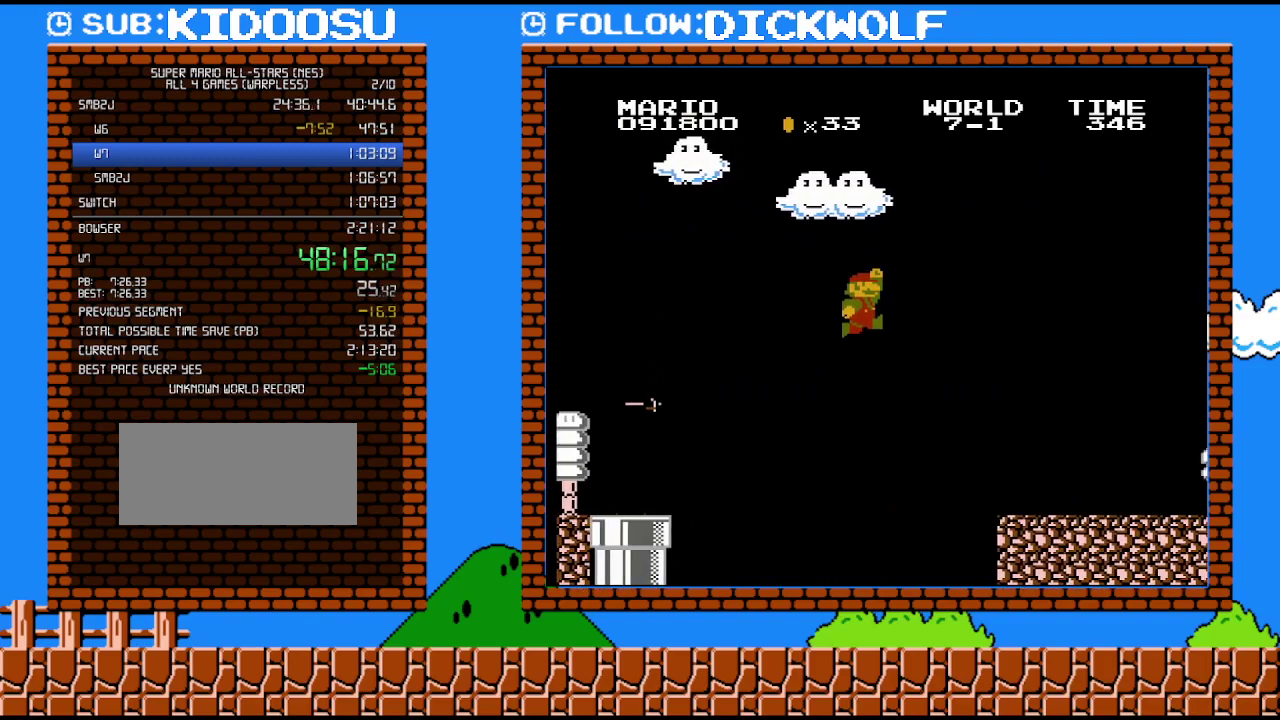
{"buttons": ["B", "DPAD_RIGHT"], "events": [[450, "A", "up"]]}
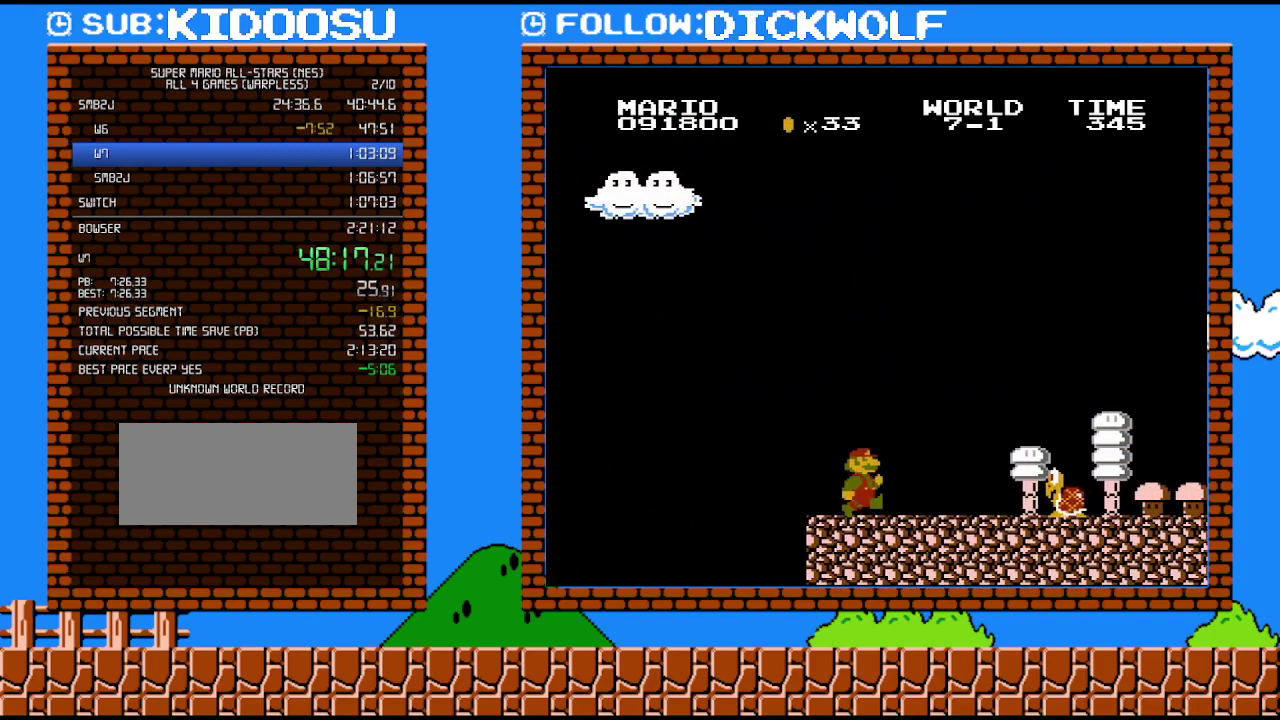
{"buttons": ["B", "DPAD_RIGHT"], "events": [[300, "A", "down"], [483, "A", "up"]]}
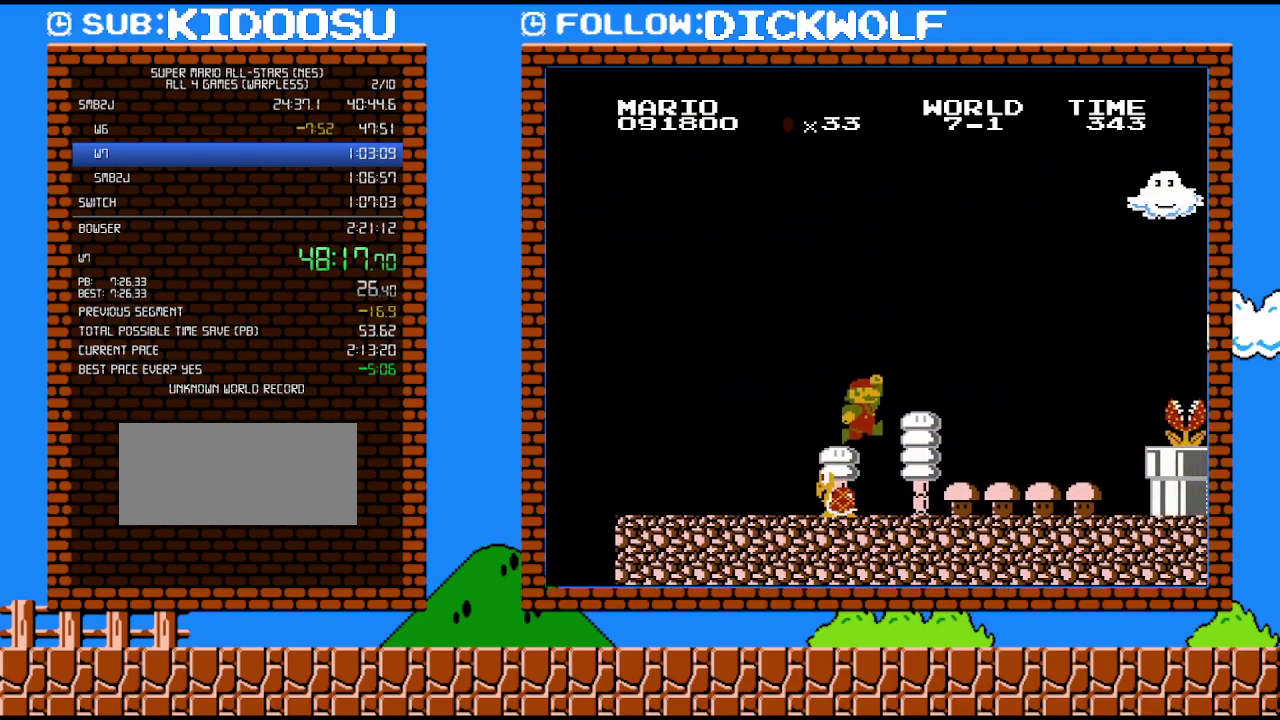
{"buttons": ["B", "DPAD_RIGHT"], "events": []}
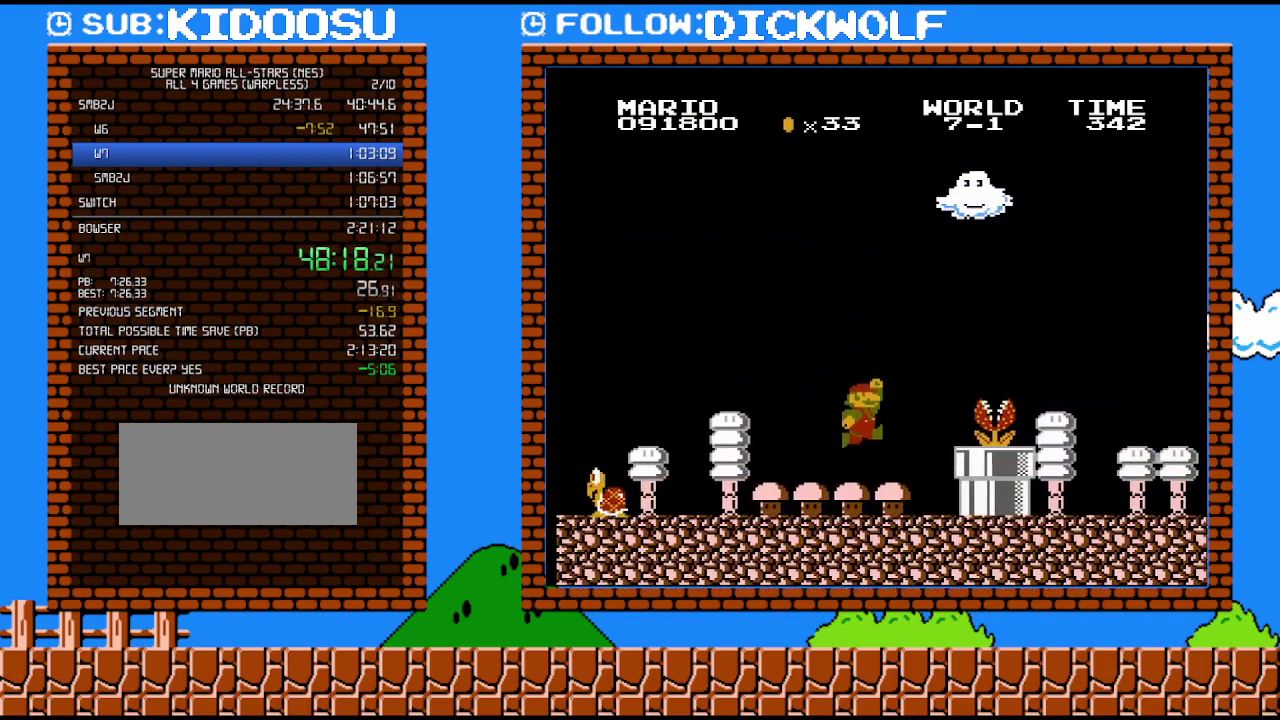
{"buttons": ["B", "DPAD_RIGHT"], "events": [[100, "A", "down"], [483, "A", "up"]]}
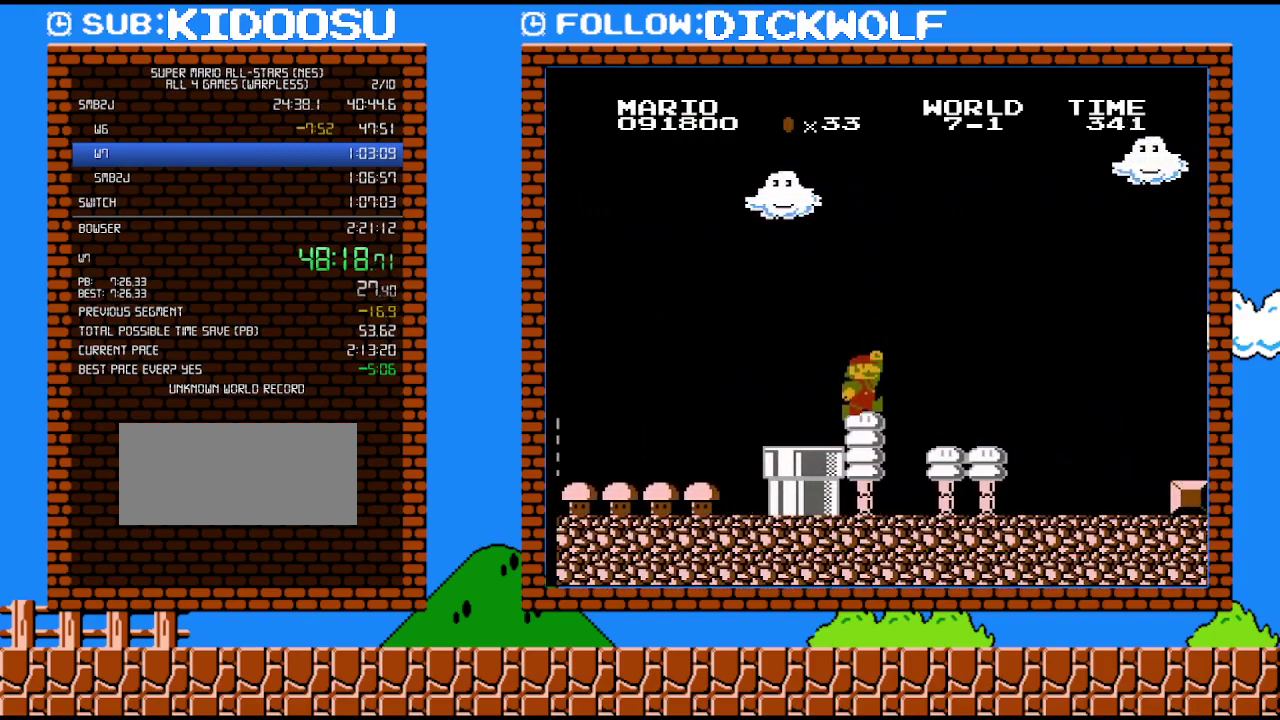
{"buttons": ["B", "DPAD_RIGHT"], "events": []}
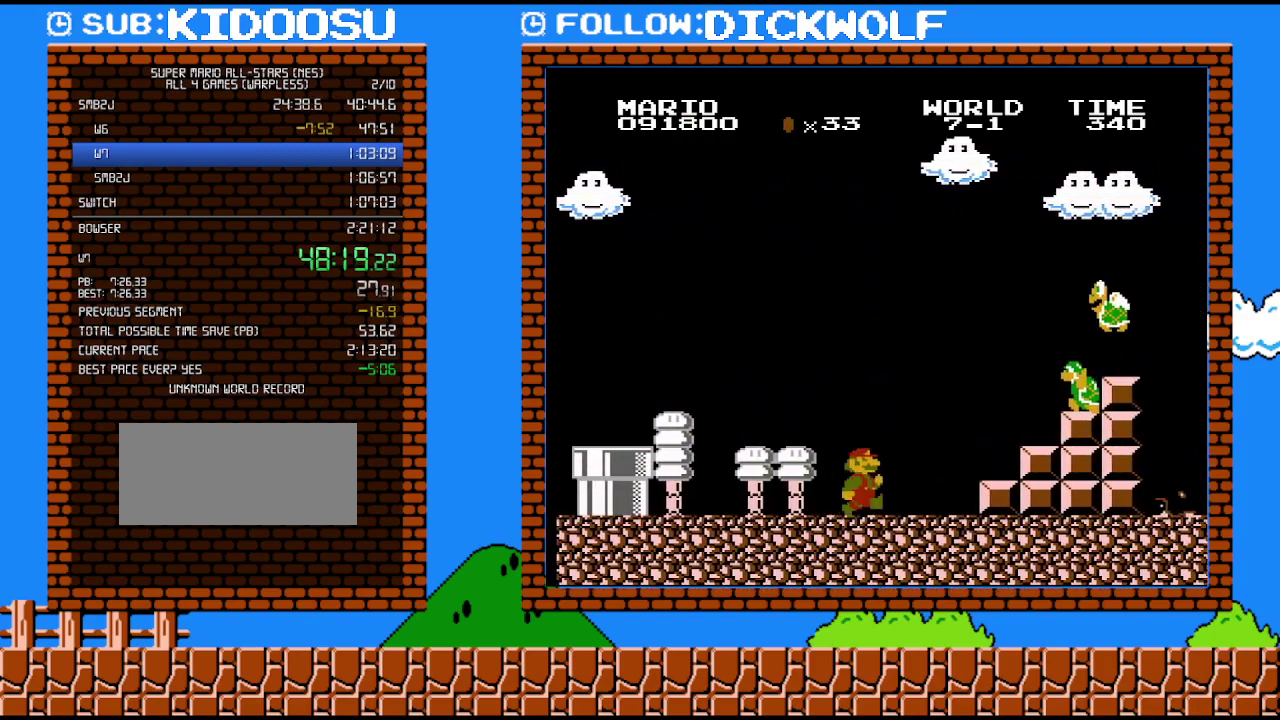
{"buttons": ["A", "B", "DPAD_DOWN", "DPAD_RIGHT"], "events": [[200, "DPAD_DOWN", "down"], [233, "DPAD_RIGHT", "up"], [267, "A", "down"], [400, "DPAD_RIGHT", "down"]]}
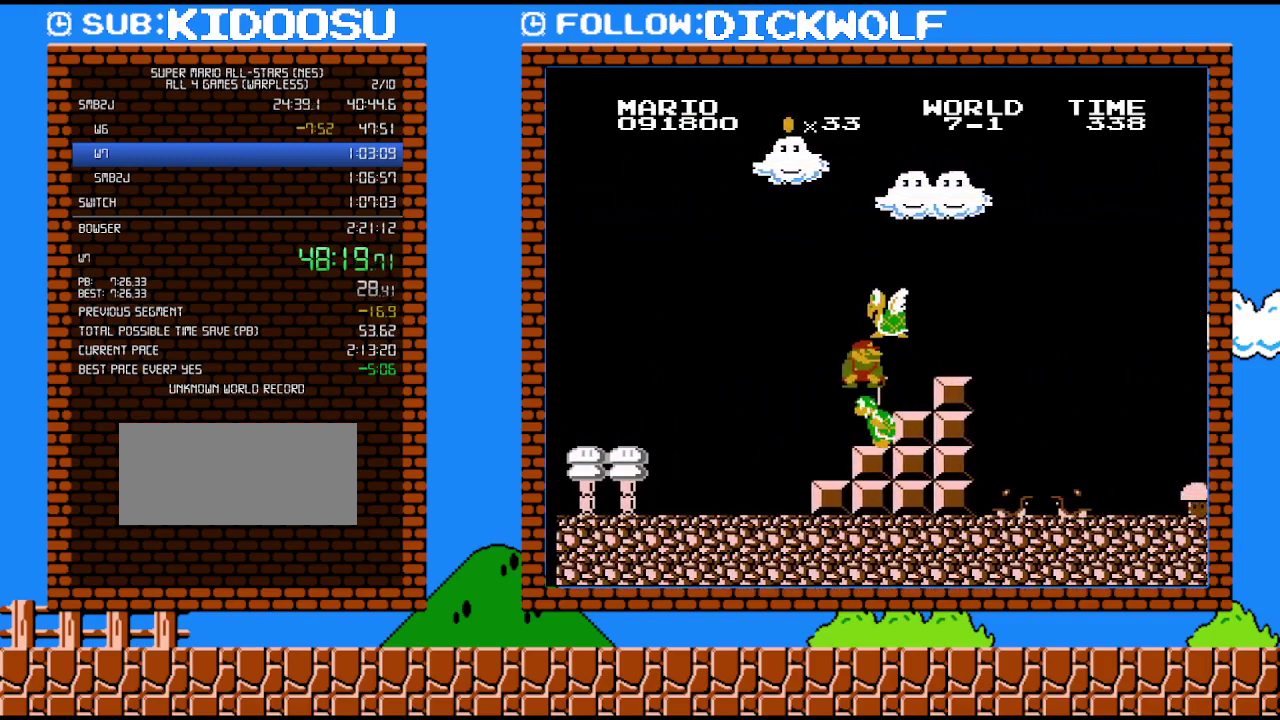
{"buttons": ["B", "DPAD_RIGHT"], "events": [[17, "A", "up"], [50, "DPAD_RIGHT", "up"], [267, "DPAD_RIGHT", "down"], [350, "DPAD_DOWN", "up"]]}
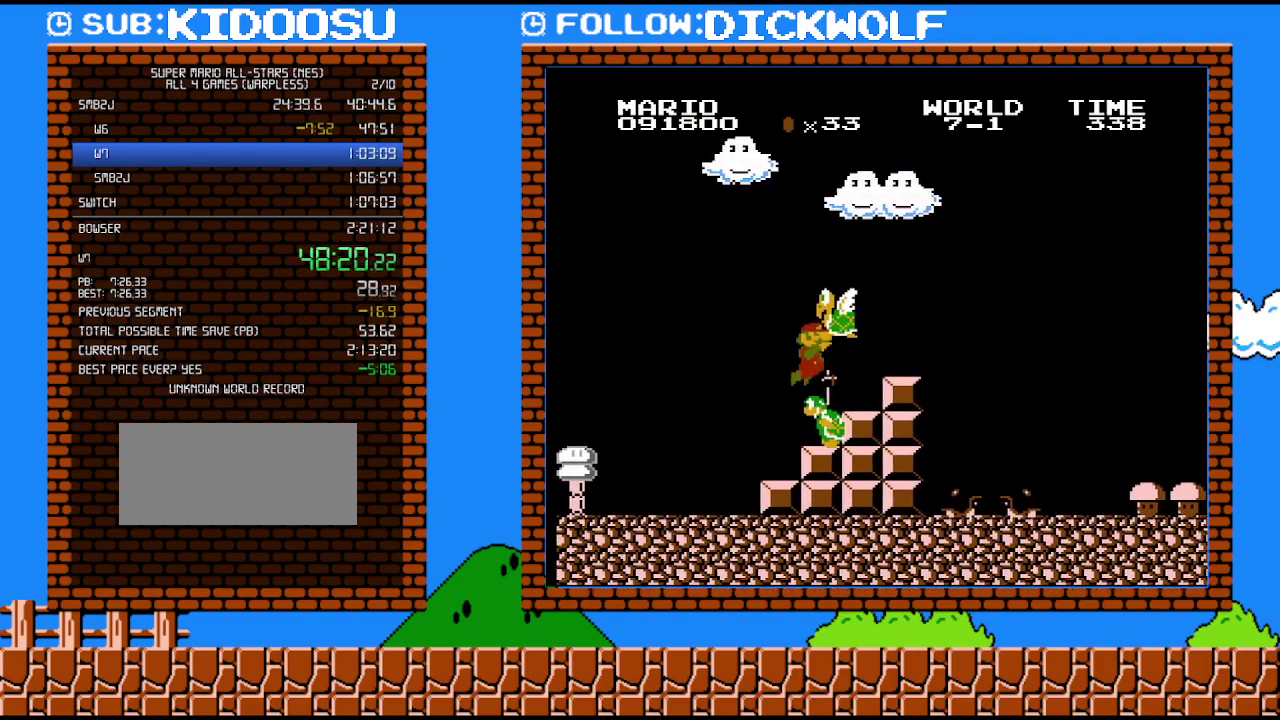
{"buttons": ["A", "B"], "events": [[50, "A", "down"], [233, "A", "up"], [267, "DPAD_RIGHT", "up"], [400, "A", "down"], [400, "DPAD_UP", "down"], [450, "DPAD_UP", "up"]]}
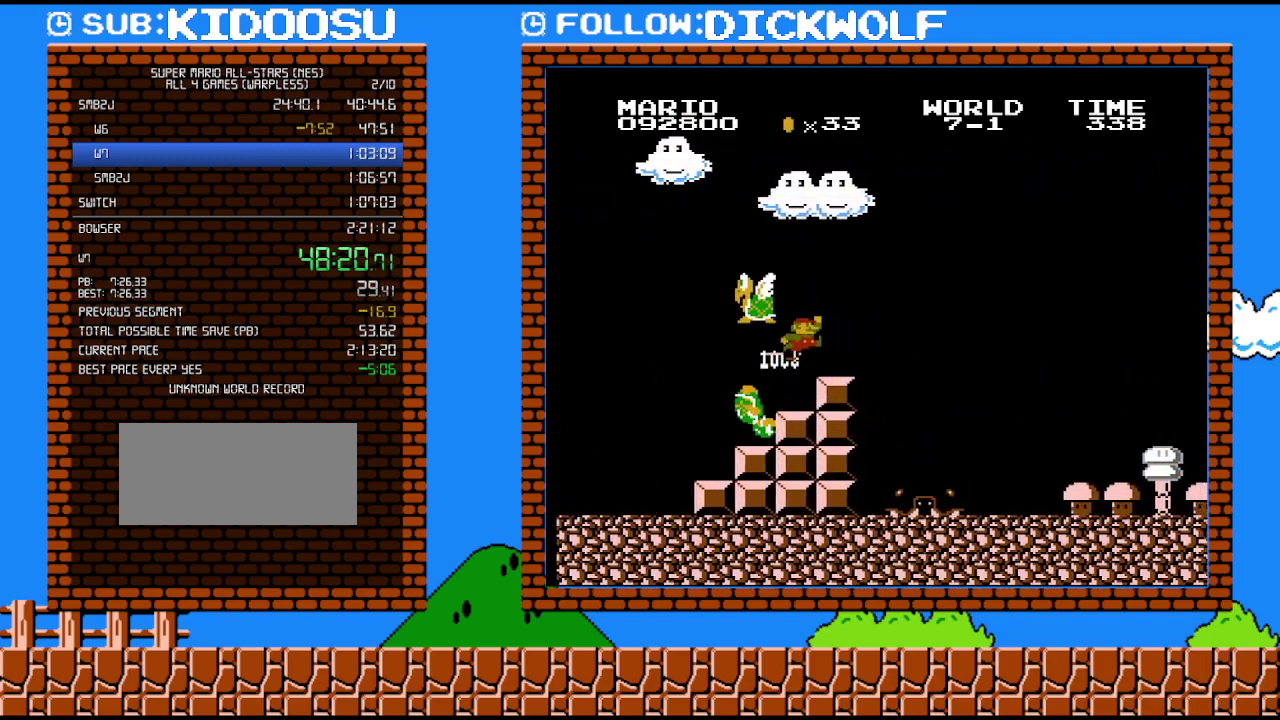
{"buttons": ["B", "DPAD_RIGHT"], "events": [[17, "A", "up"], [17, "DPAD_RIGHT", "down"], [117, "A", "down"], [200, "A", "up"], [267, "A", "down"], [333, "A", "up"]]}
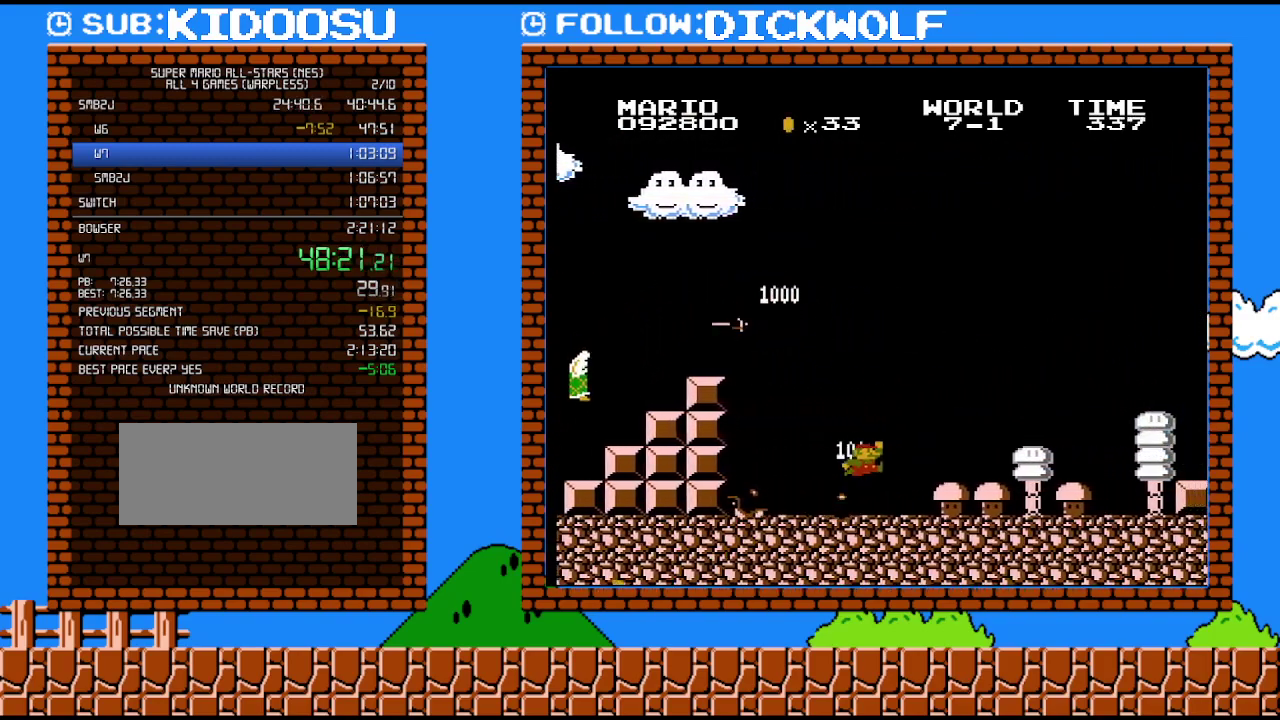
{"buttons": ["B", "DPAD_RIGHT"], "events": []}
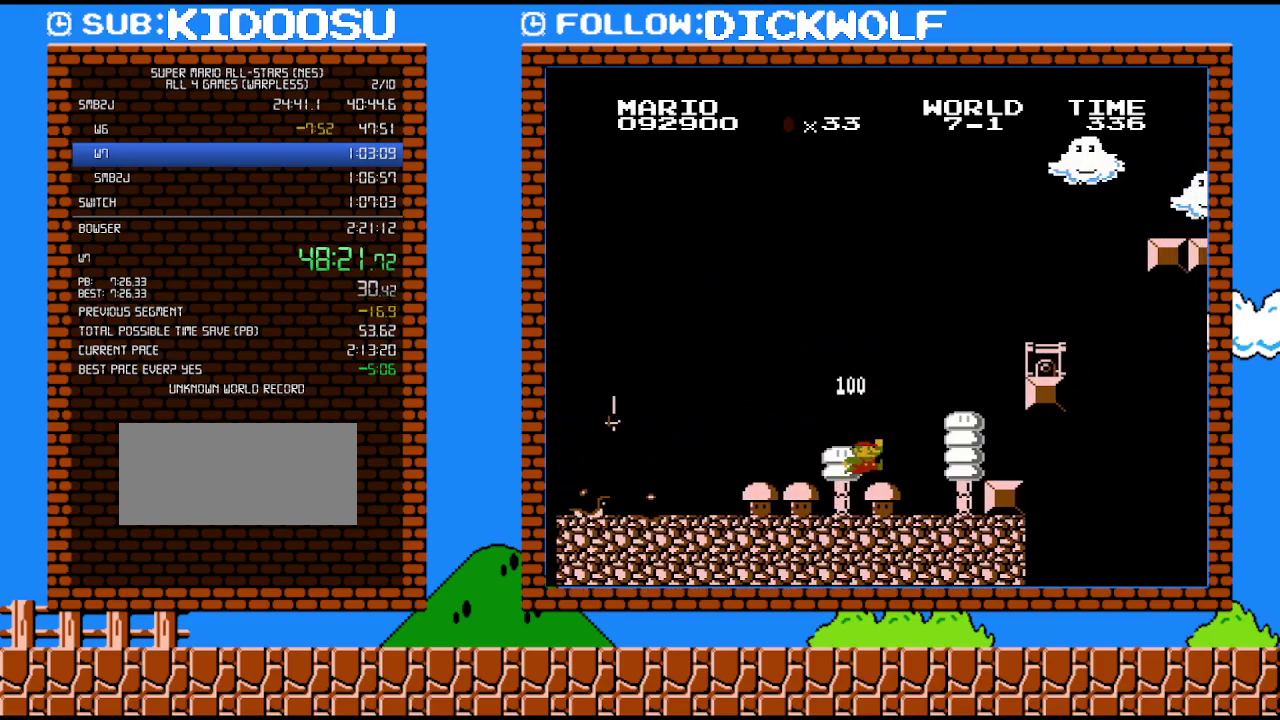
{"buttons": ["A", "B"], "events": [[167, "A", "down"], [200, "DPAD_RIGHT", "up"]]}
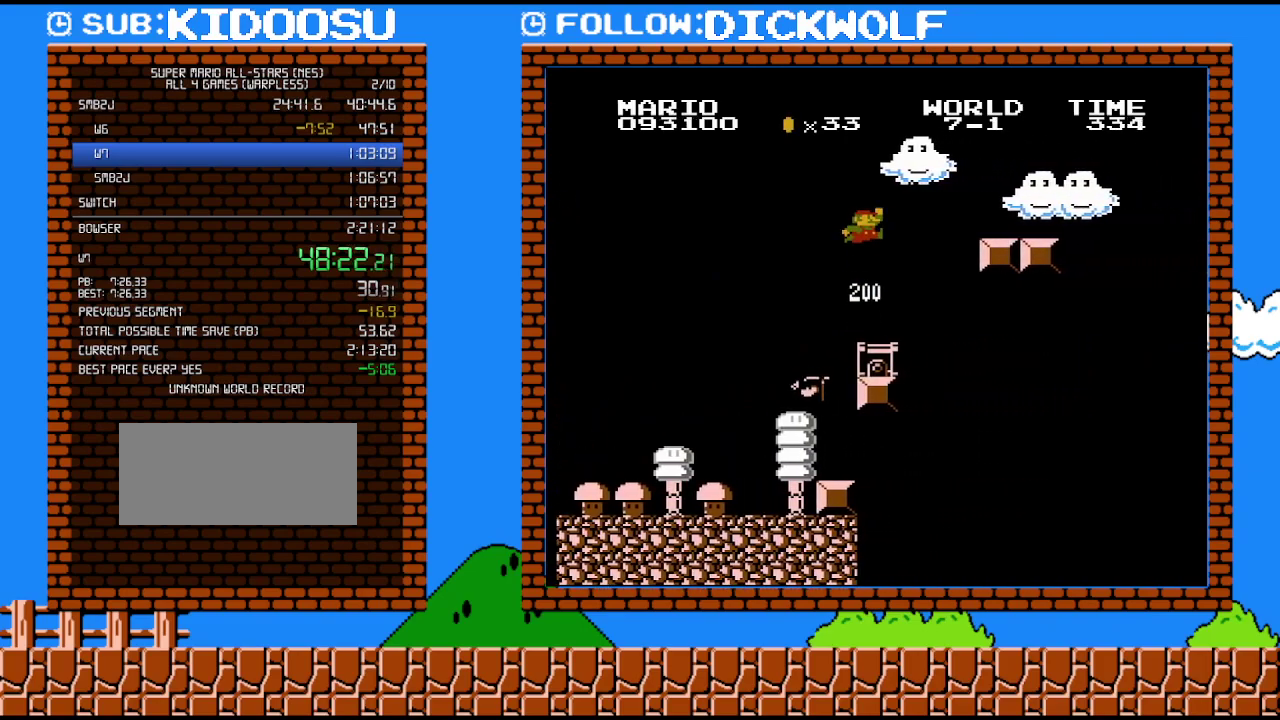
{"buttons": ["A", "B", "DPAD_LEFT"], "events": [[117, "DPAD_LEFT", "down"], [133, "A", "up"], [450, "A", "down"]]}
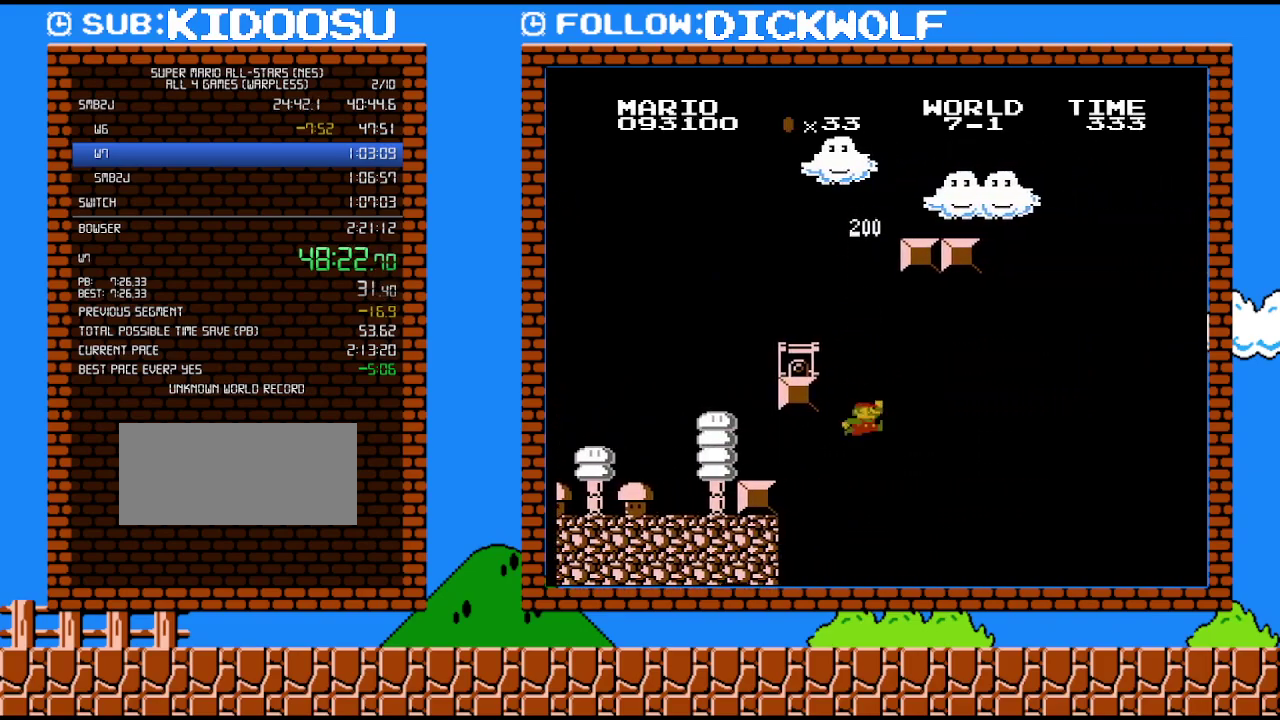
{"buttons": [], "events": [[367, "A", "up"], [450, "DPAD_LEFT", "up"], [483, "B", "up"]]}